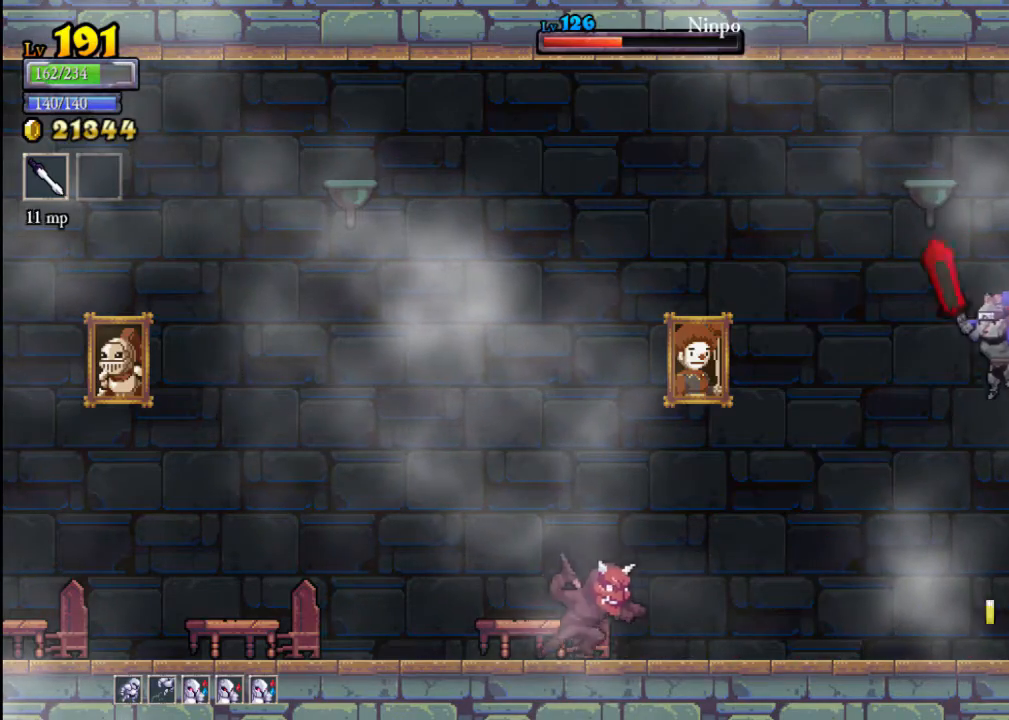
Gameplay with a controller (Xbox layout); each line is a JSON object with the inputs held at the frame after it. "events" lists button and stick changes between this image and that frame as [ms after this image, input, new state], when the widget could be followed in between. Not read: L3 R3 right_stick.
{"buttons": [], "left_stick": "left", "events": [[167, "X", "down"], [433, "X", "up"]]}
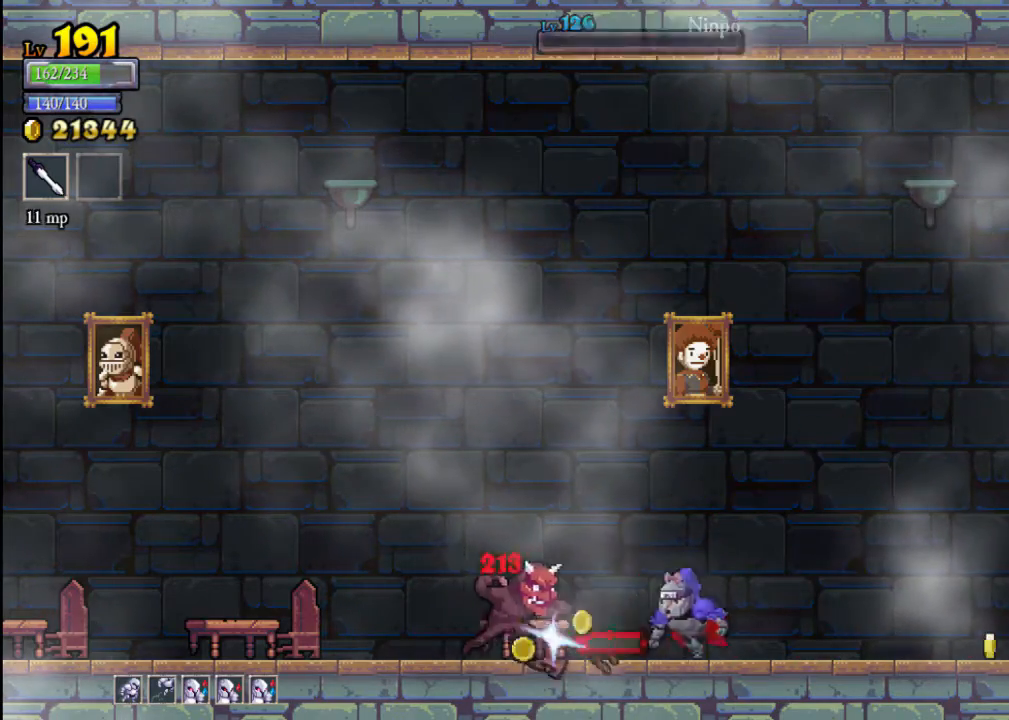
{"buttons": [], "left_stick": "left", "events": [[100, "X", "down"], [200, "left_stick", "center"], [267, "X", "up"], [500, "left_stick", "left"]]}
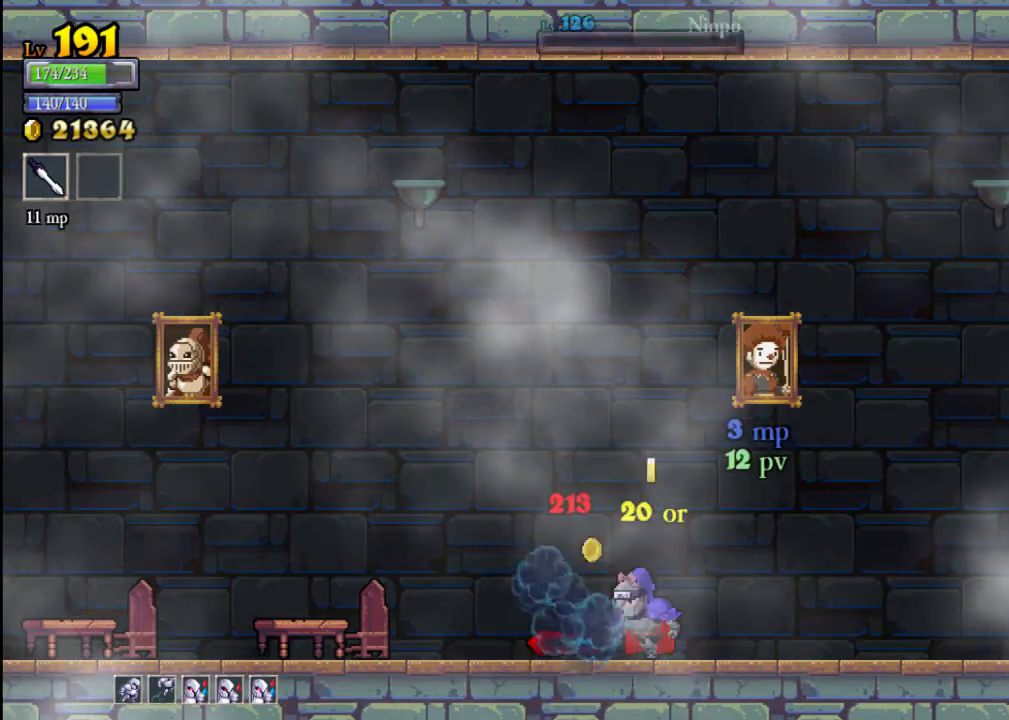
{"buttons": [], "left_stick": "right", "events": [[167, "left_stick", "right"]]}
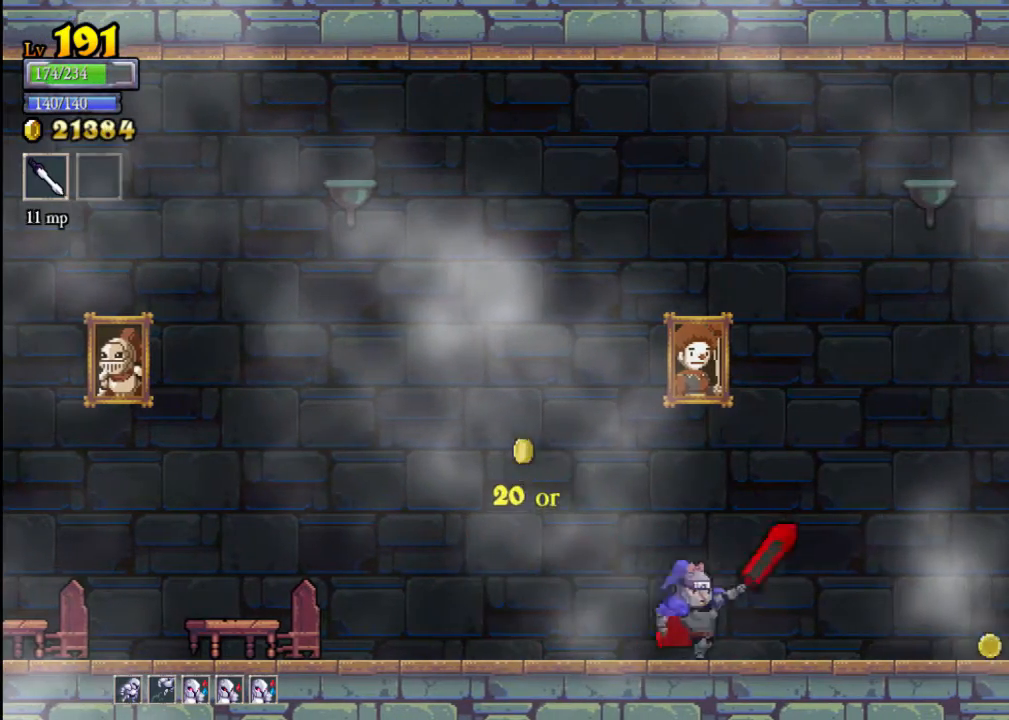
{"buttons": [], "left_stick": "right", "events": [[100, "X", "down"], [267, "X", "up"]]}
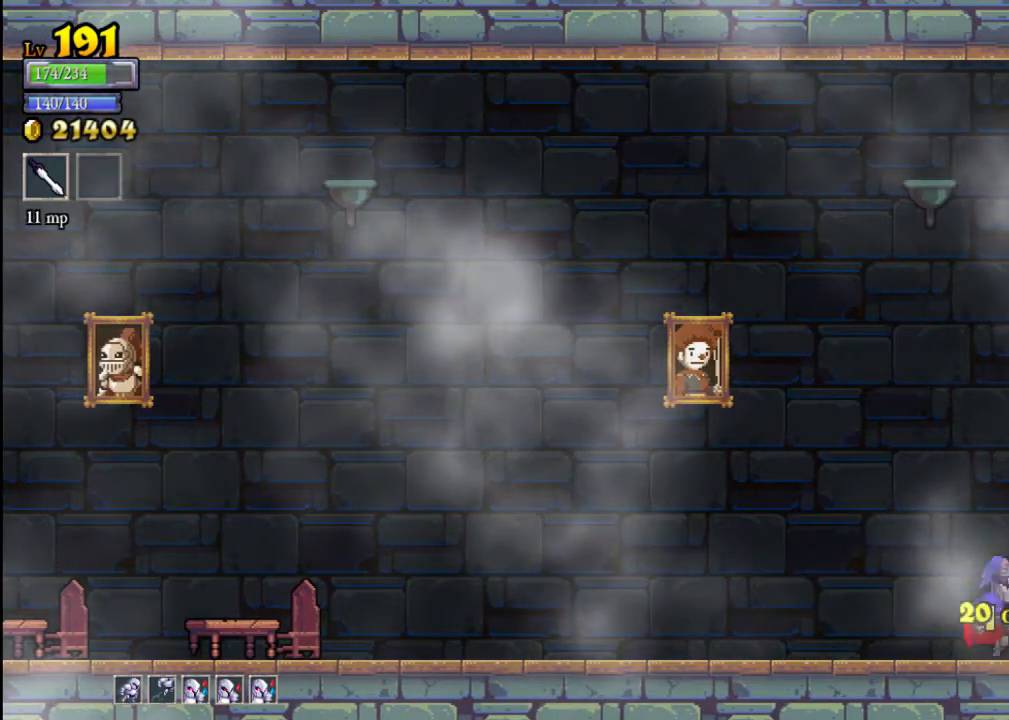
{"buttons": ["L2"], "left_stick": "left", "events": [[67, "left_stick", "center"], [267, "left_stick", "left"], [367, "L2", "down"]]}
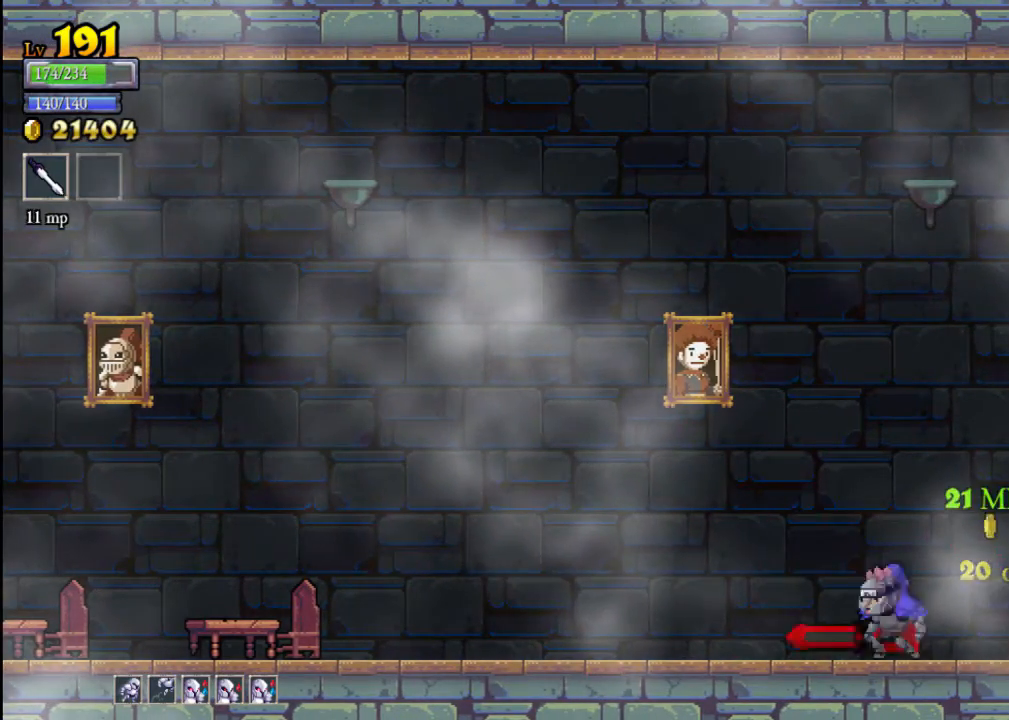
{"buttons": ["X"], "left_stick": "left", "events": [[100, "L2", "up"], [500, "X", "down"]]}
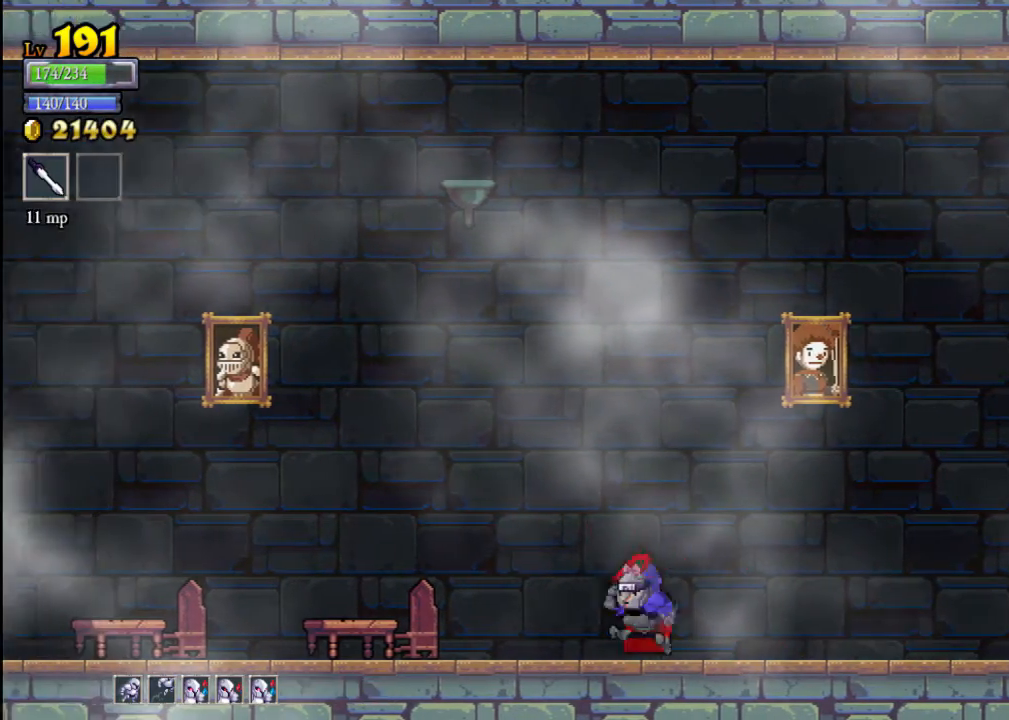
{"buttons": ["X"], "left_stick": "left", "events": [[233, "X", "up"], [433, "X", "down"]]}
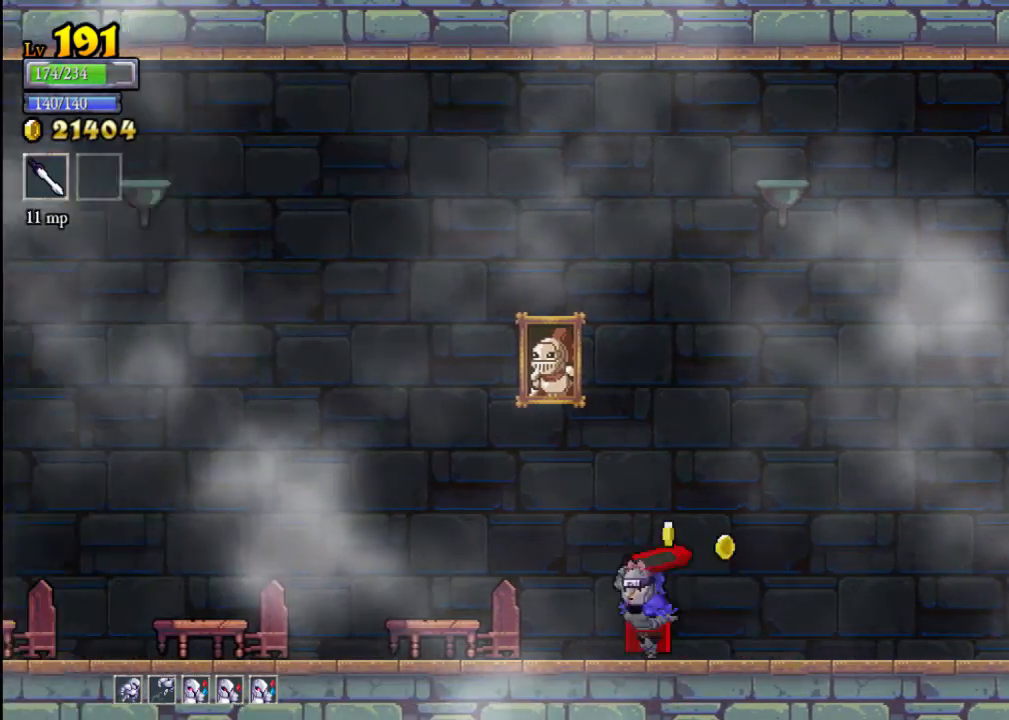
{"buttons": ["X"], "left_stick": "left", "events": [[167, "X", "up"], [167, "left_stick", "center"], [367, "left_stick", "left"], [433, "X", "down"]]}
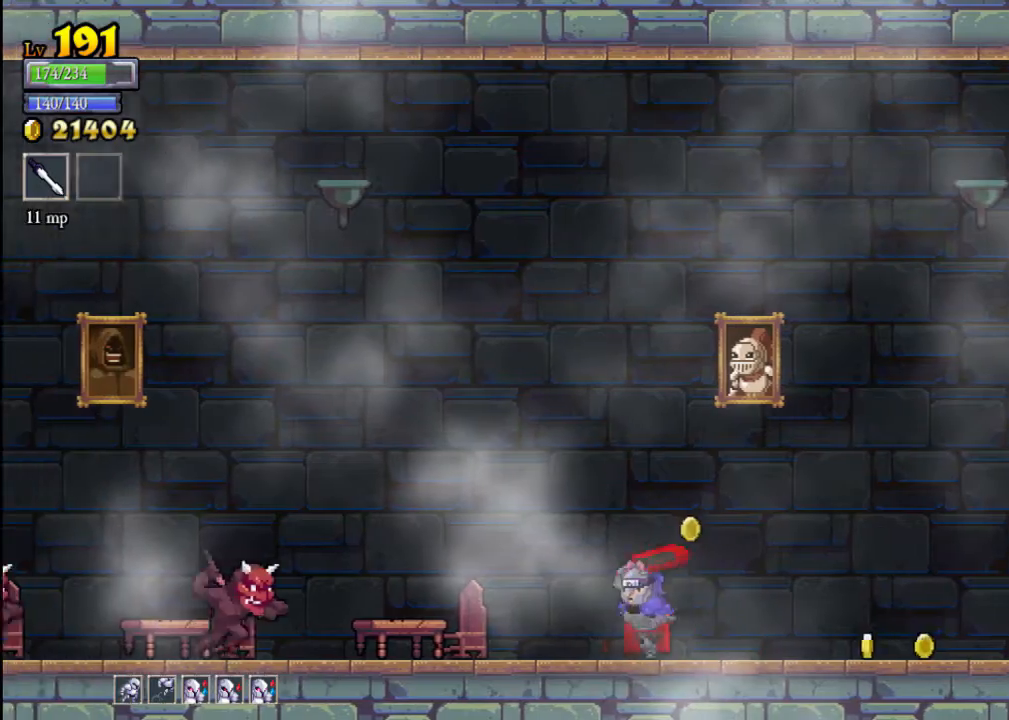
{"buttons": [], "left_stick": "right", "events": [[167, "X", "up"], [167, "left_stick", "right"]]}
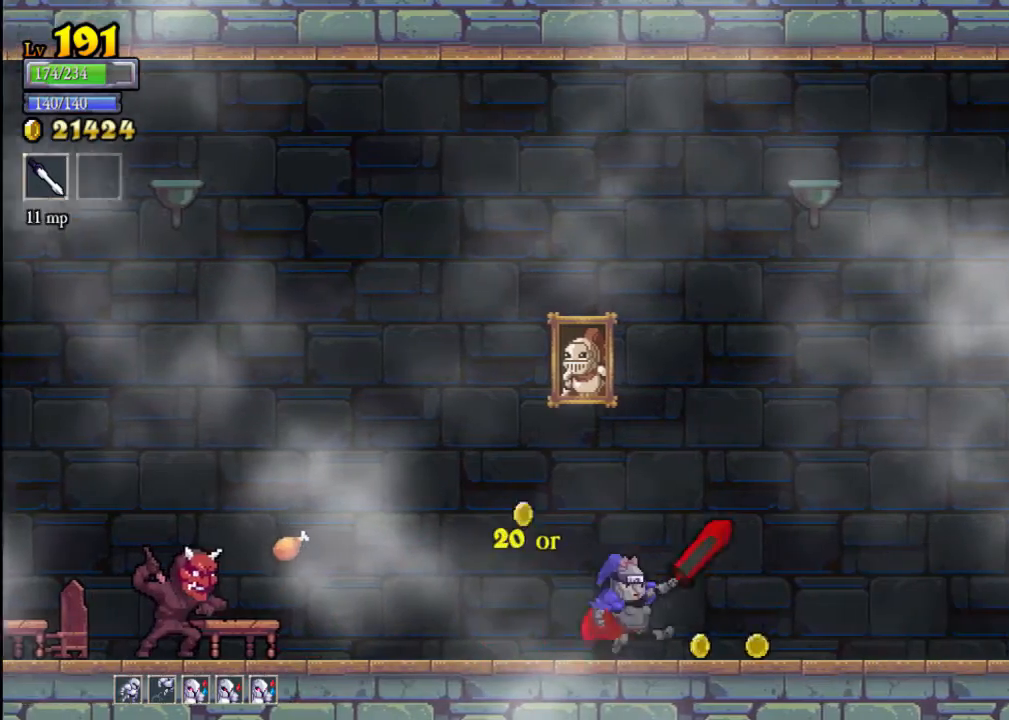
{"buttons": [], "left_stick": "right", "events": [[200, "left_stick", "left"], [333, "left_stick", "center"], [400, "left_stick", "right"]]}
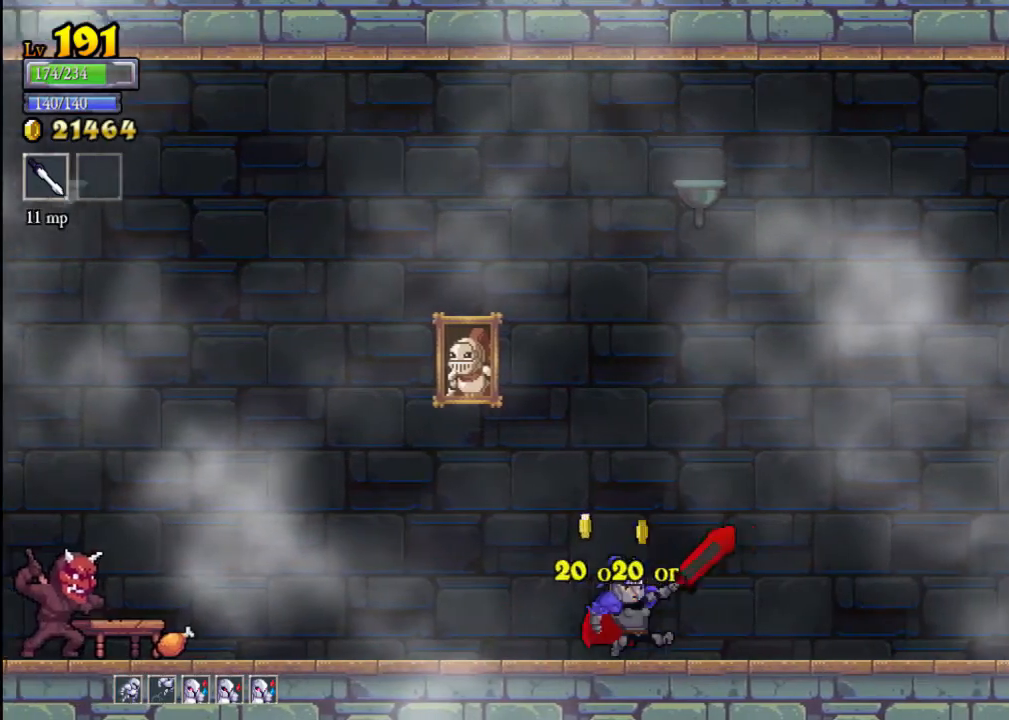
{"buttons": ["A"], "left_stick": "left", "events": [[200, "left_stick", "center"], [300, "left_stick", "left"], [433, "A", "down"]]}
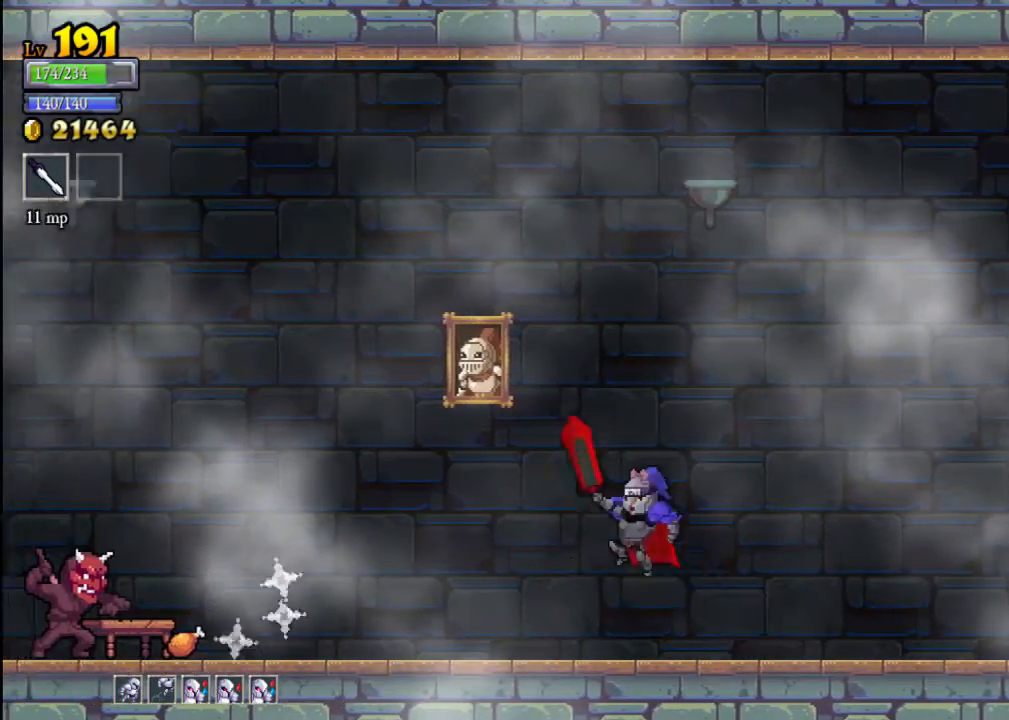
{"buttons": ["X"], "left_stick": "left", "events": [[200, "A", "up"], [433, "X", "down"]]}
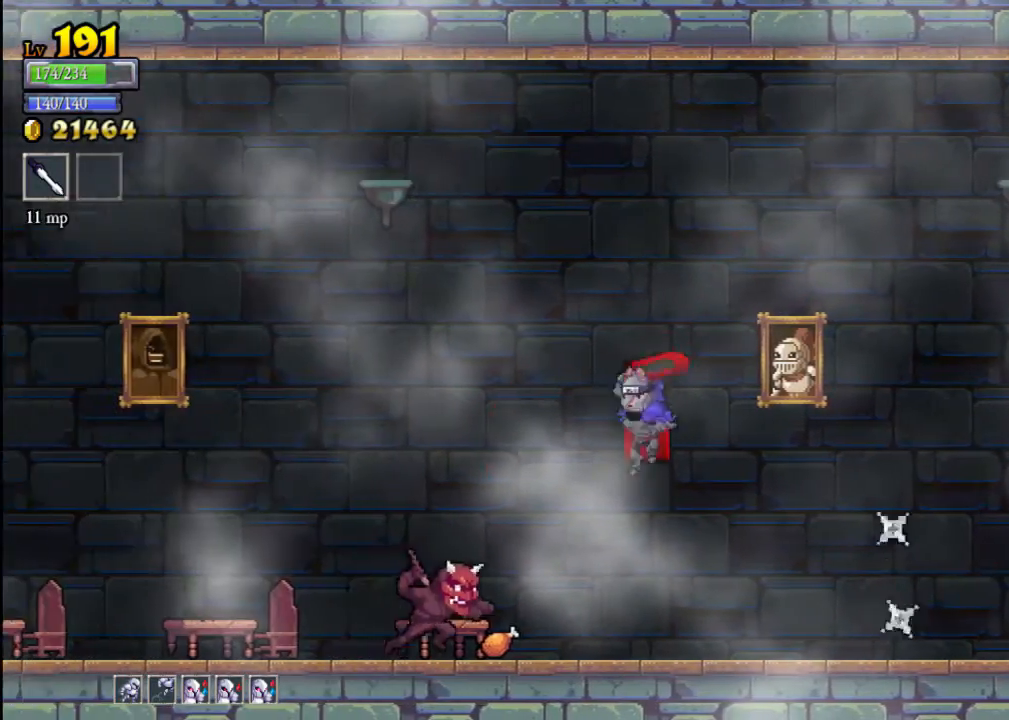
{"buttons": [], "left_stick": "left", "events": [[167, "X", "up"], [200, "left_stick", "right"], [500, "left_stick", "left"]]}
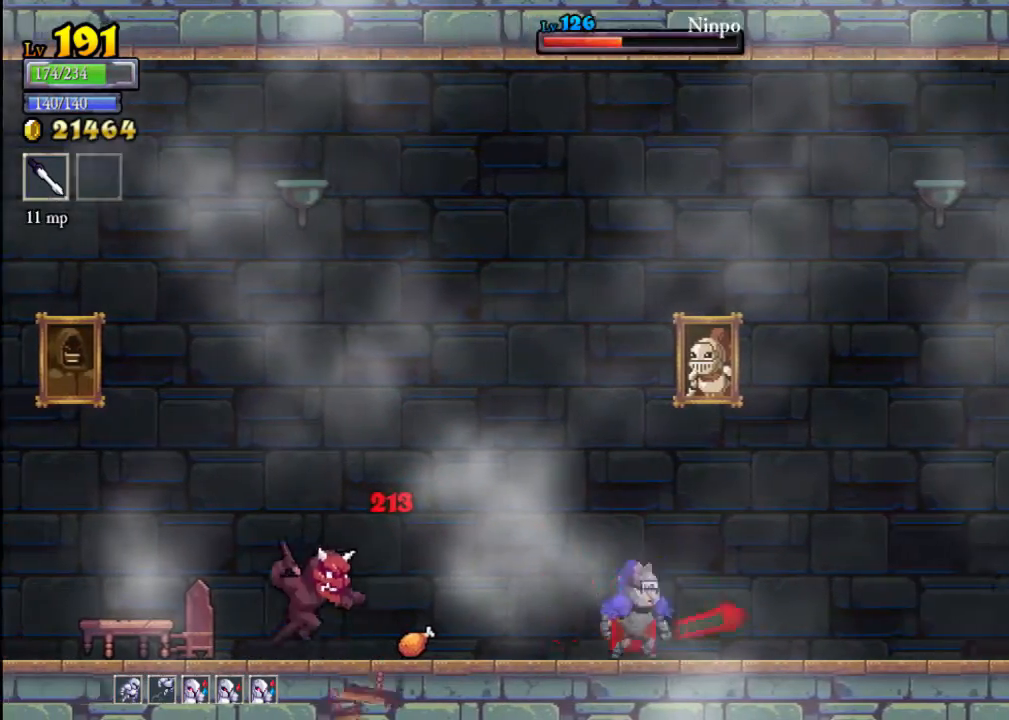
{"buttons": [], "left_stick": "left", "events": [[100, "X", "down"], [267, "X", "up"], [300, "left_stick", "center"], [500, "left_stick", "left"]]}
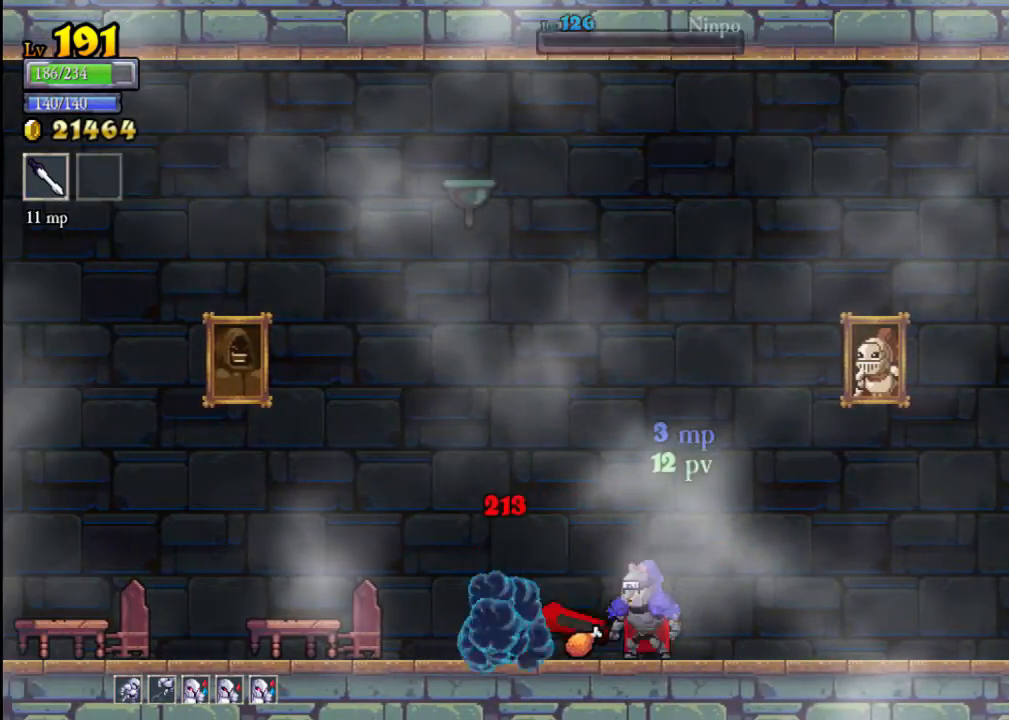
{"buttons": [], "left_stick": "left", "events": [[367, "X", "down"], [500, "X", "up"]]}
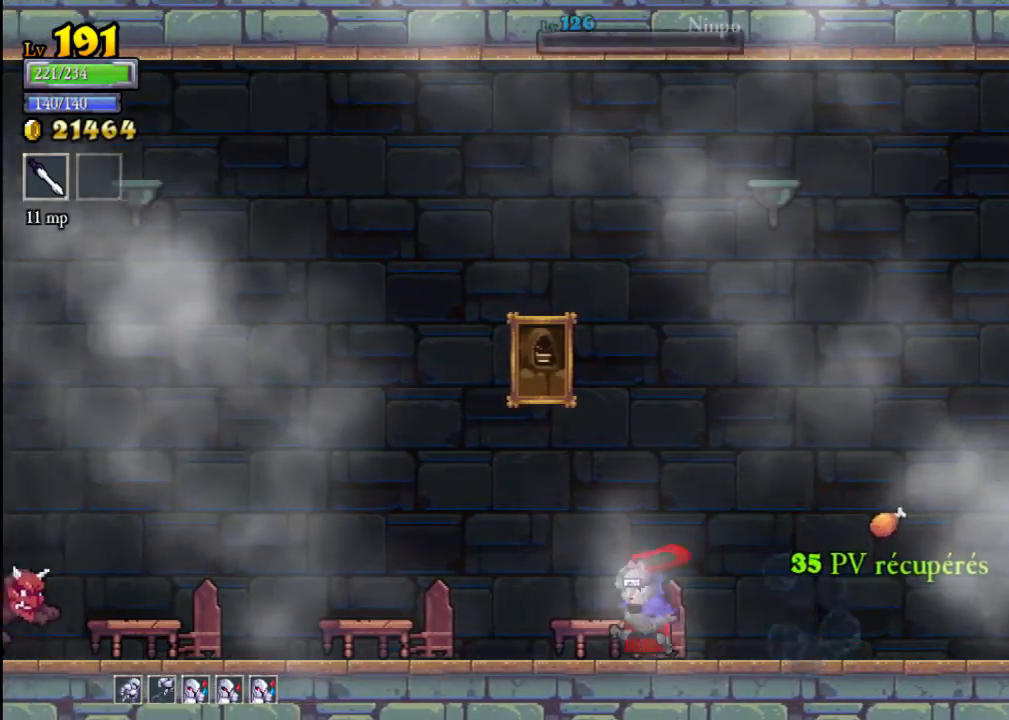
{"buttons": ["X"], "left_stick": "left", "events": [[367, "X", "down"]]}
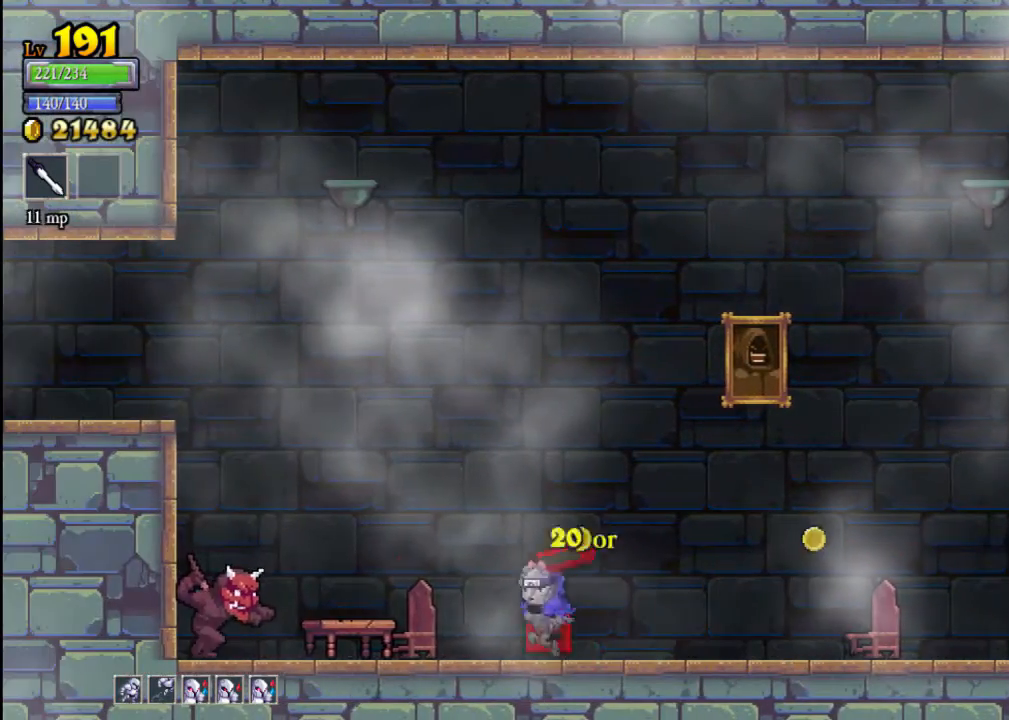
{"buttons": [], "left_stick": "center", "events": [[133, "X", "up"], [267, "left_stick", "center"], [367, "X", "down"], [467, "X", "up"]]}
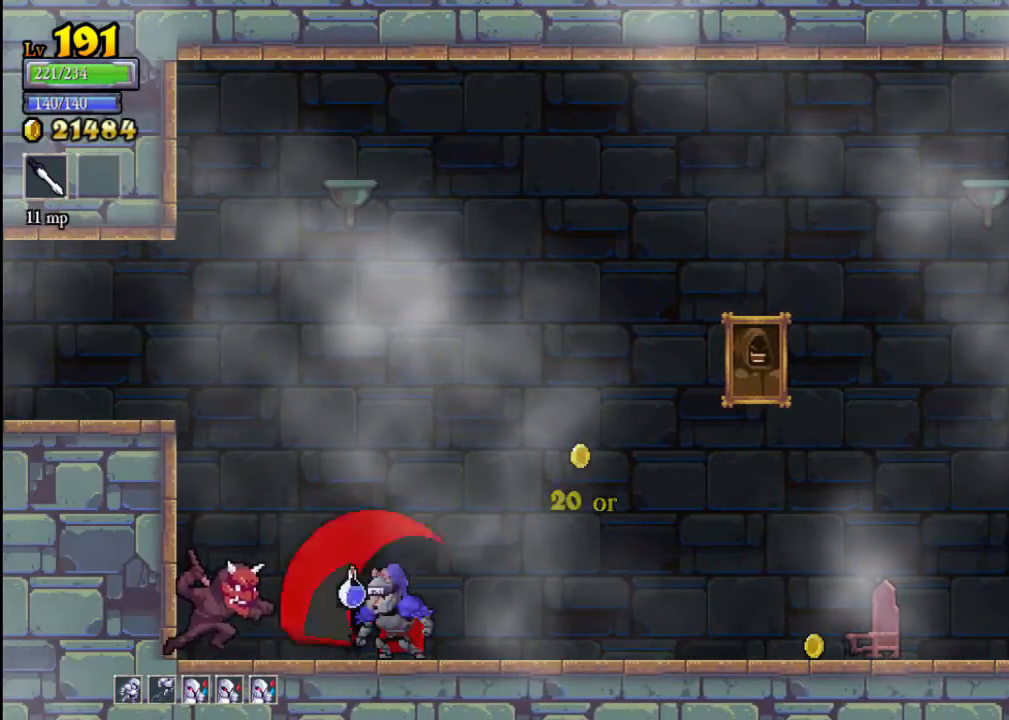
{"buttons": [], "left_stick": "center", "events": [[33, "left_stick", "left"], [167, "left_stick", "center"], [333, "X", "down"], [433, "X", "up"]]}
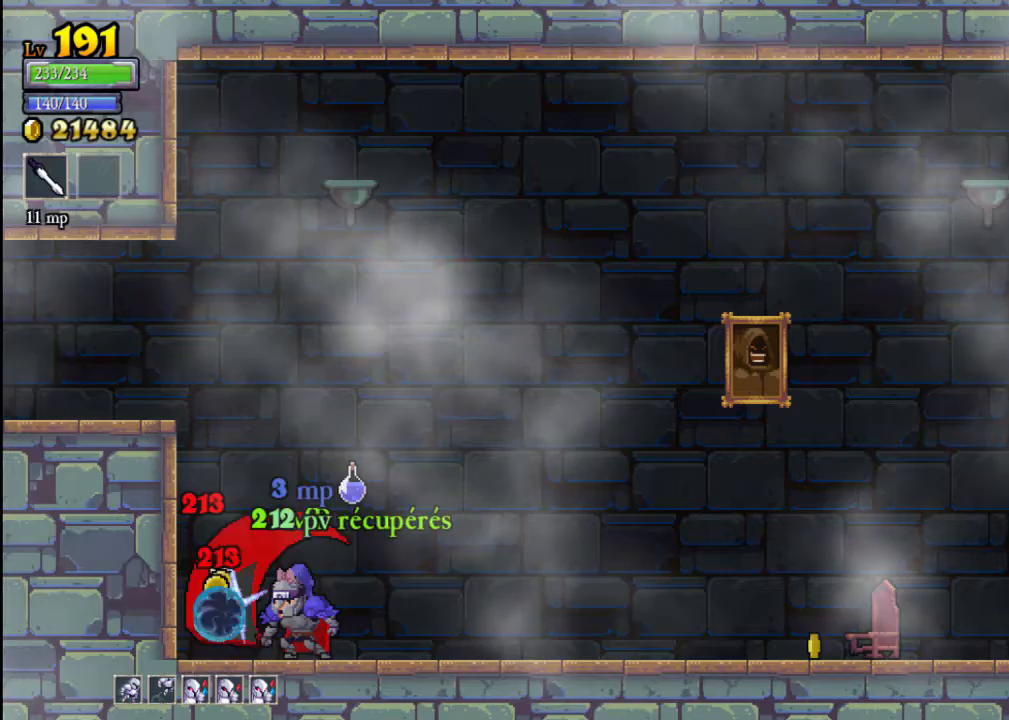
{"buttons": ["R2"], "left_stick": "right", "events": [[67, "left_stick", "right"], [333, "R2", "down"]]}
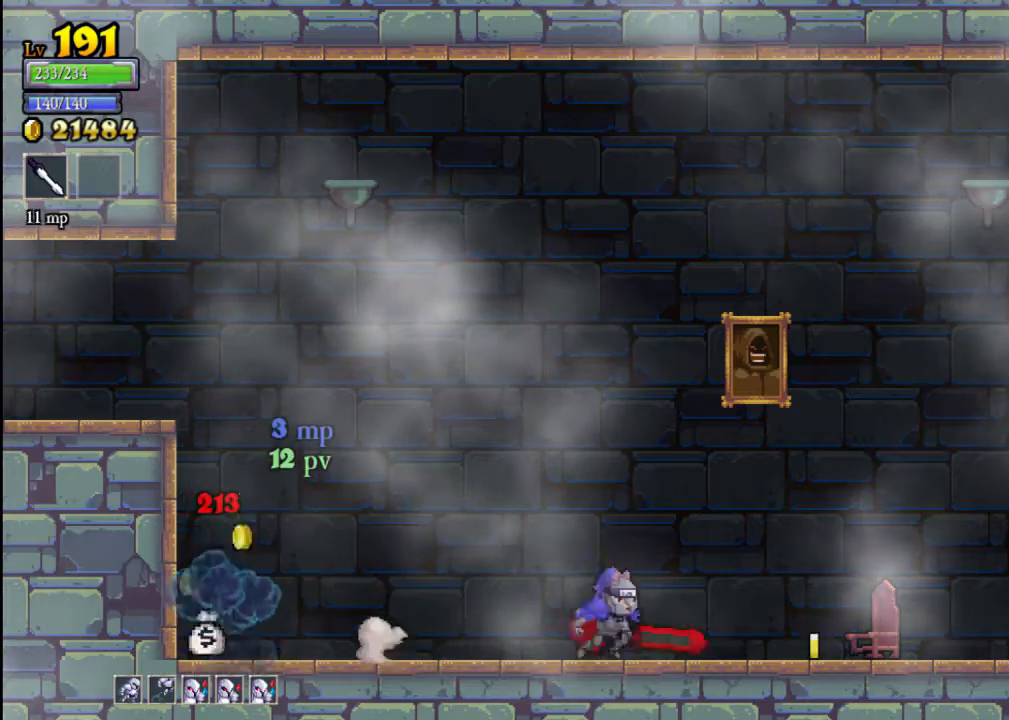
{"buttons": [], "left_stick": "left", "events": [[233, "R2", "up"], [333, "X", "down"], [367, "left_stick", "center"], [433, "X", "up"], [433, "left_stick", "left"]]}
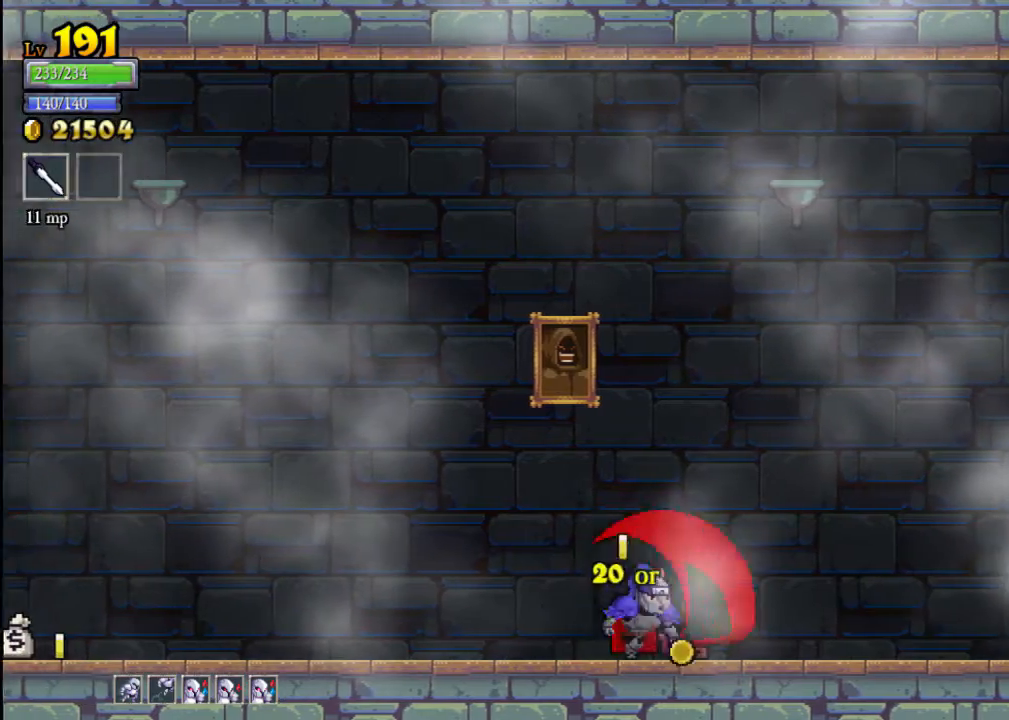
{"buttons": [], "left_stick": "left", "events": [[67, "left_stick", "center"], [133, "left_stick", "right"], [233, "left_stick", "left"], [367, "left_stick", "right"], [500, "left_stick", "left"]]}
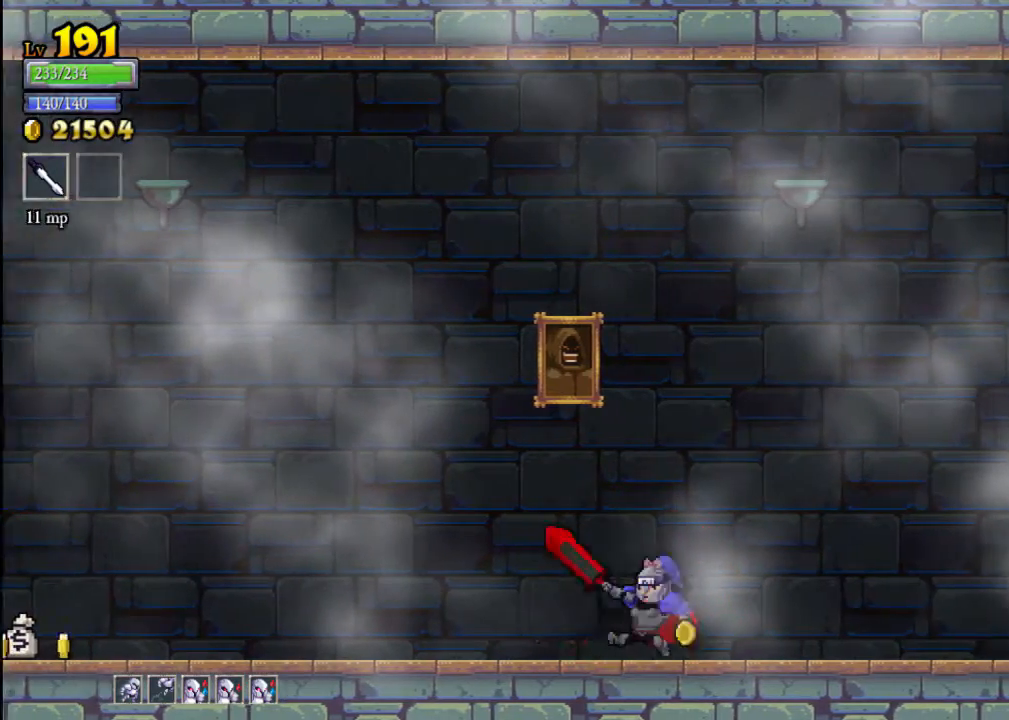
{"buttons": [], "left_stick": "right", "events": [[267, "left_stick", "right"]]}
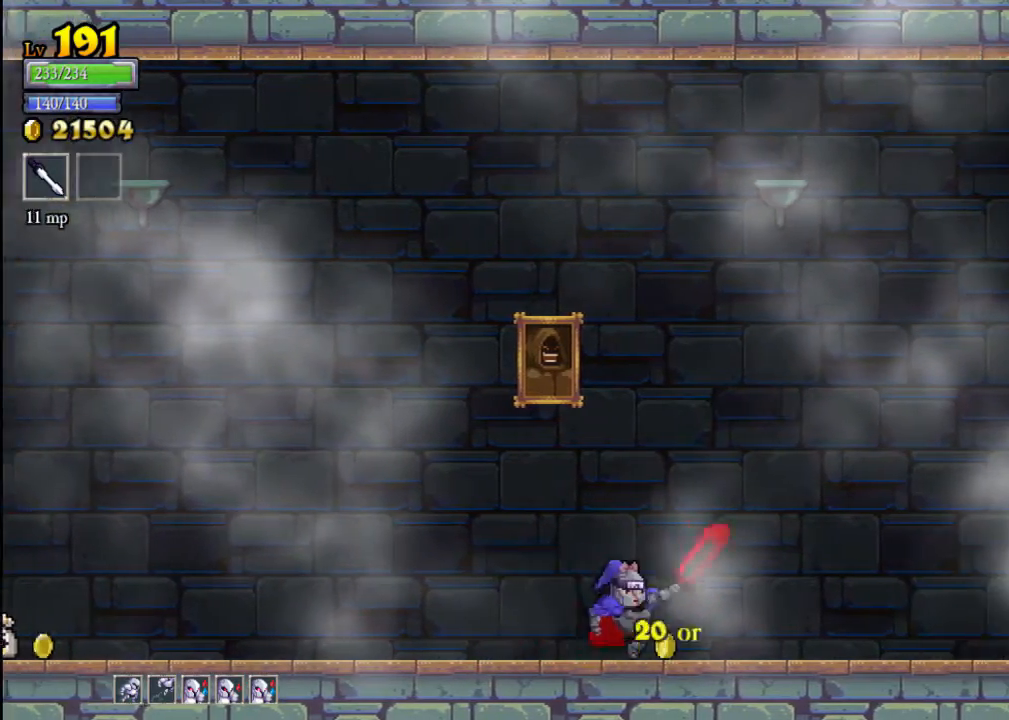
{"buttons": [], "left_stick": "left", "events": [[100, "left_stick", "left"], [167, "L2", "down"], [433, "L2", "up"]]}
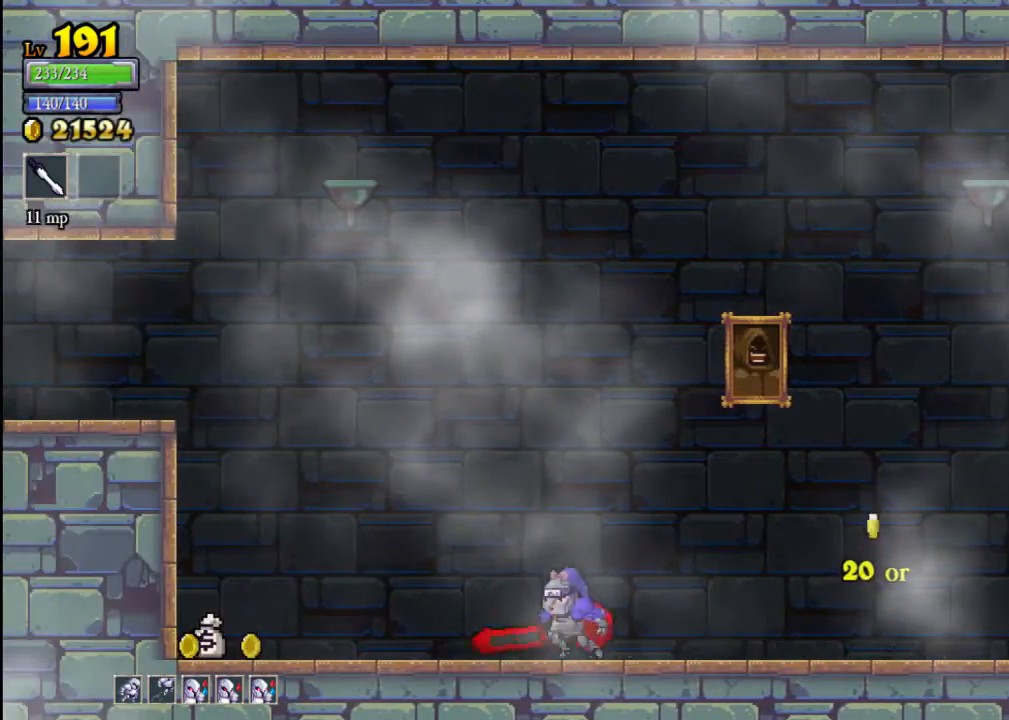
{"buttons": ["A"], "left_stick": "left", "events": [[67, "L2", "down"], [367, "L2", "up"], [467, "A", "down"]]}
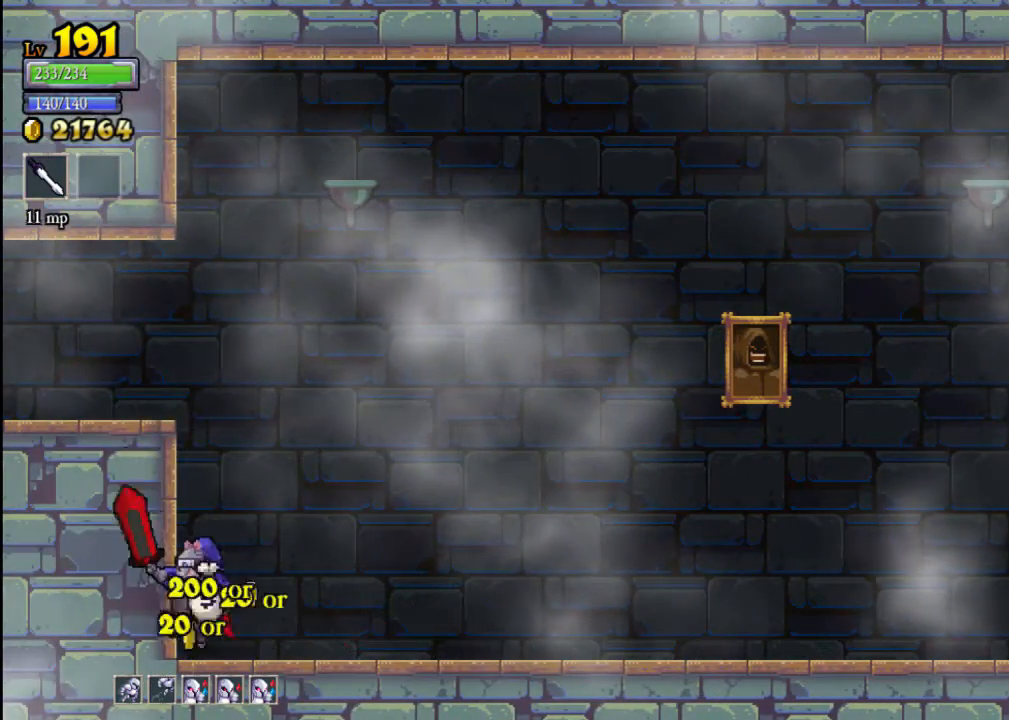
{"buttons": [], "left_stick": "left", "events": [[300, "A", "up"]]}
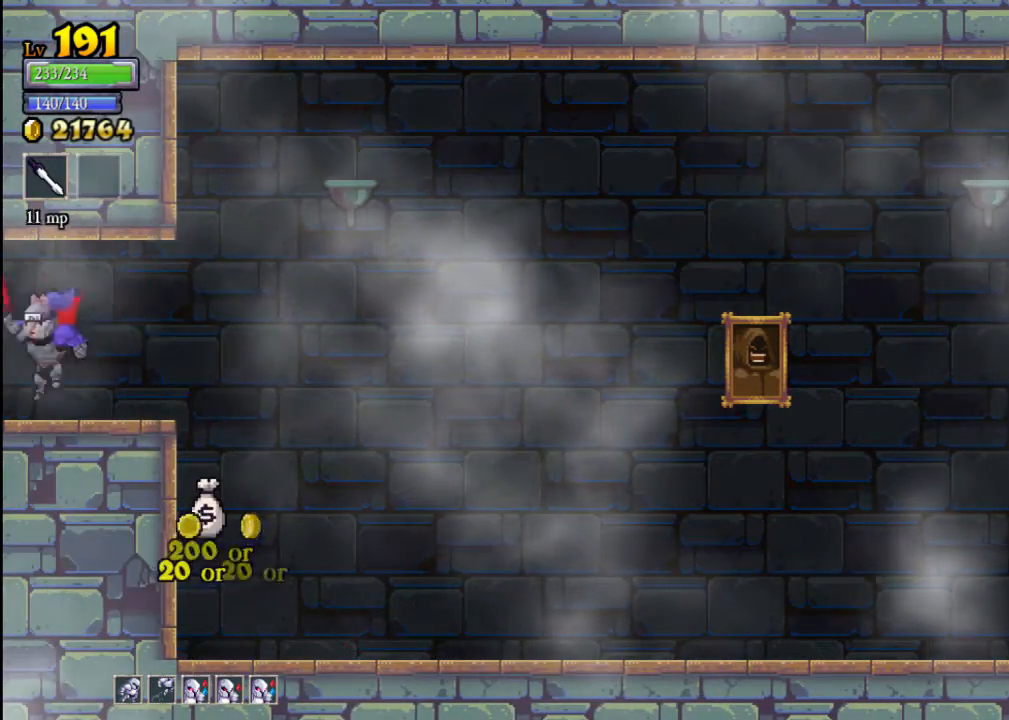
{"buttons": [], "left_stick": "left", "events": [[200, "left_stick", "center"], [467, "left_stick", "left"]]}
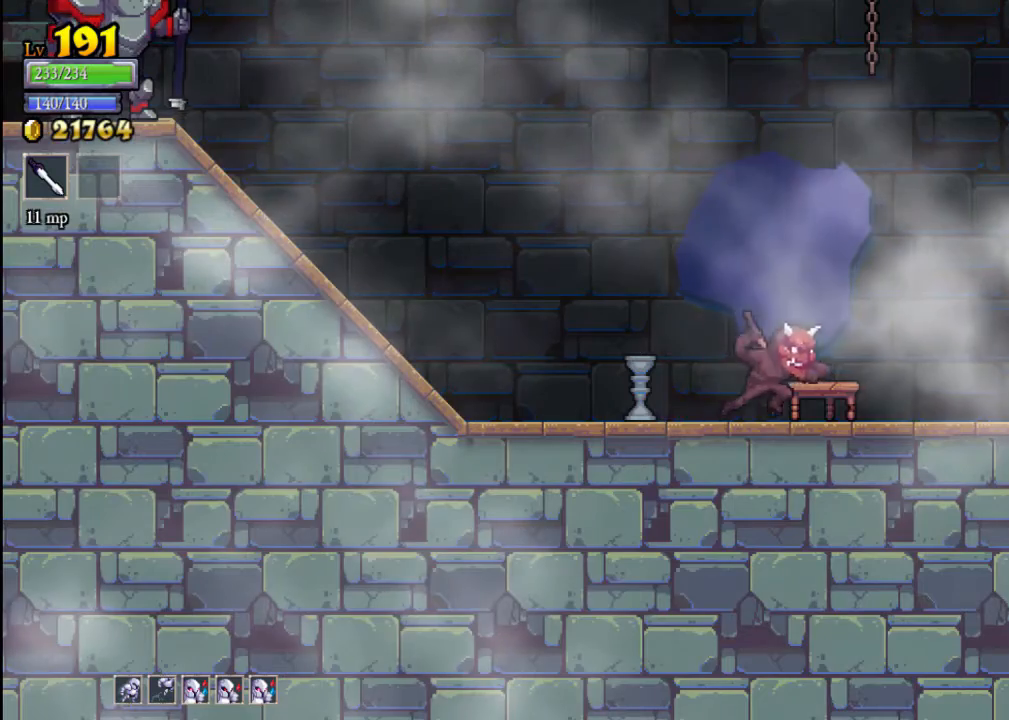
{"buttons": [], "left_stick": "center", "events": [[133, "X", "down"], [333, "X", "up"], [333, "left_stick", "center"]]}
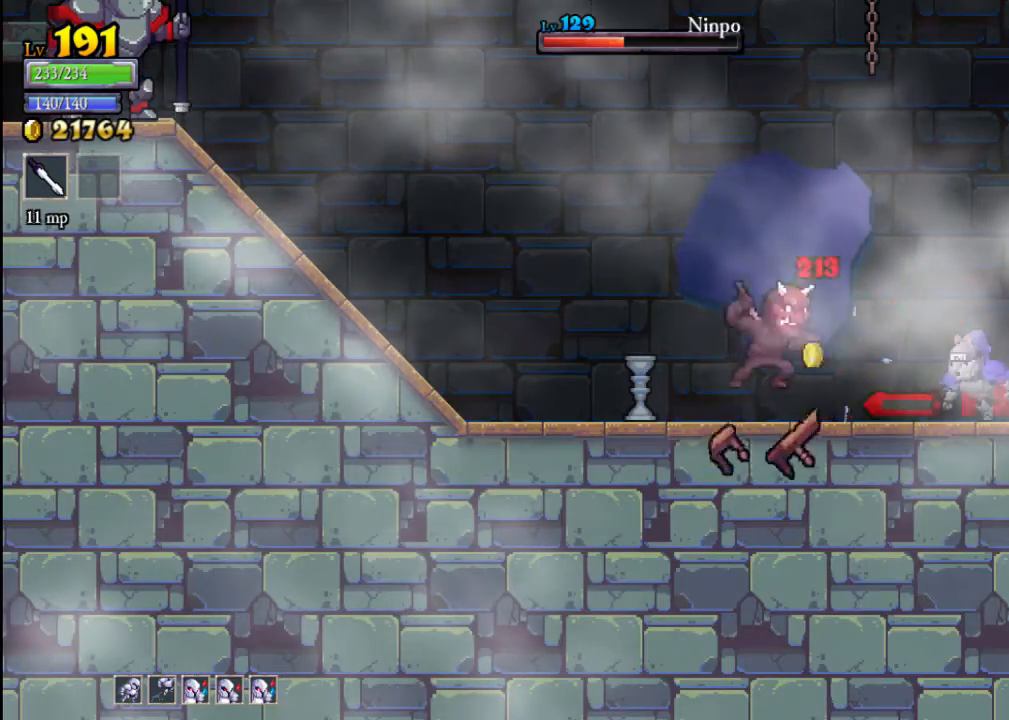
{"buttons": ["A"], "left_stick": "right", "events": [[33, "left_stick", "left"], [100, "X", "down"], [267, "X", "up"], [300, "left_stick", "right"], [400, "A", "down"]]}
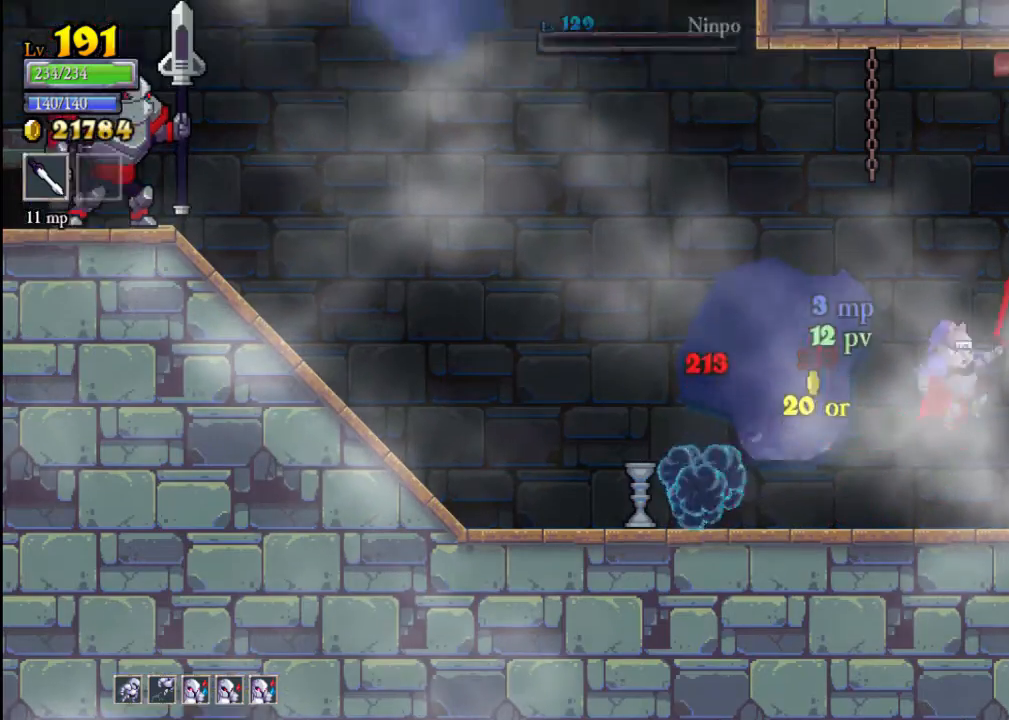
{"buttons": [], "left_stick": "left", "events": [[133, "left_stick", "left"], [200, "A", "up"], [333, "left_stick", "center"], [467, "left_stick", "left"]]}
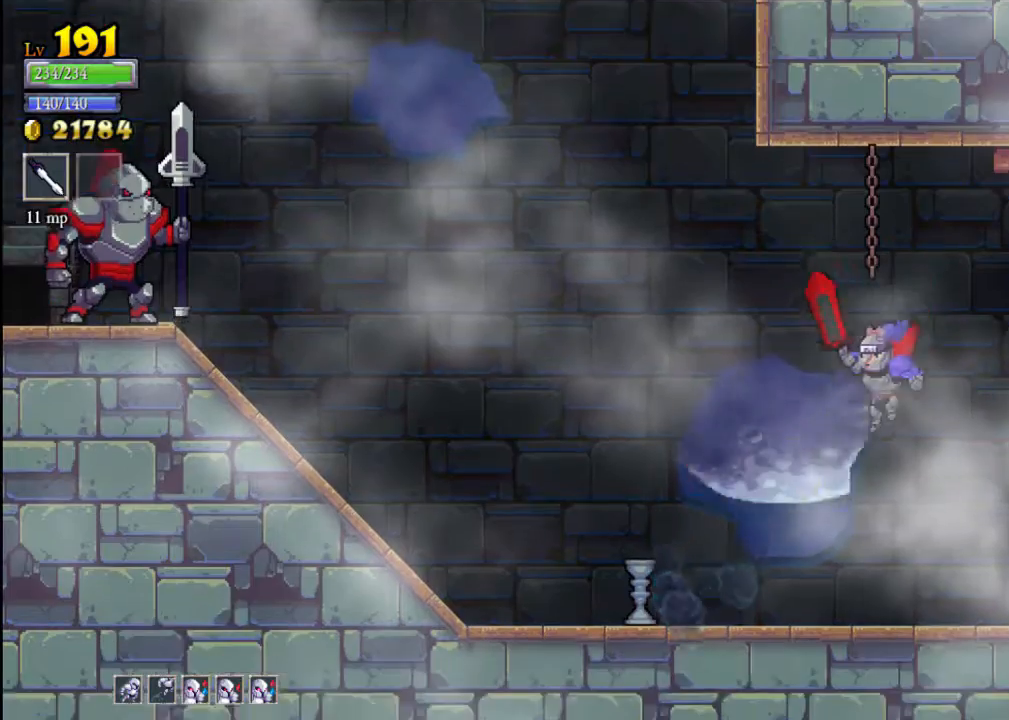
{"buttons": [], "left_stick": "left", "events": [[100, "X", "down"], [267, "X", "up"]]}